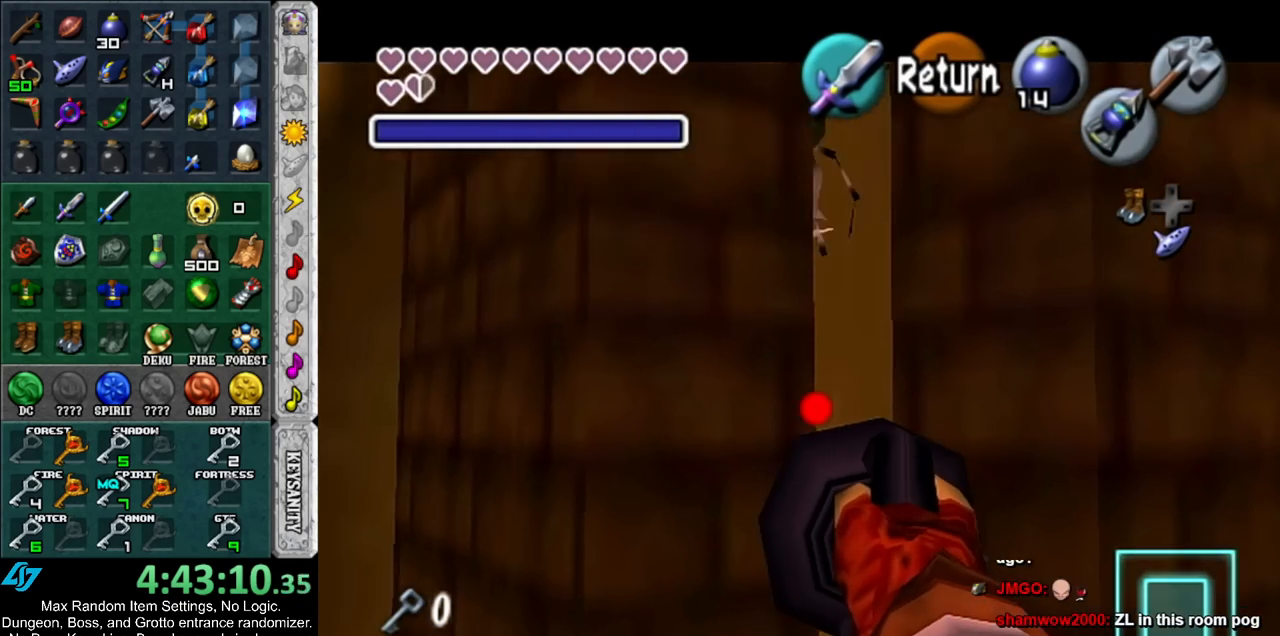
Gameplay with a controller (Nintendo layout); each line is a JSON object with the inputs held at the frame after it. "events" lists button and stick changes between this image and that frame as [ms after this image, input, new state], when the widget could be followed in between. Not read: L3 R3.
{"buttons": [], "left_stick": "center", "right_stick": "center", "events": [[67, "Z", "up"], [150, "left_stick", "center"]]}
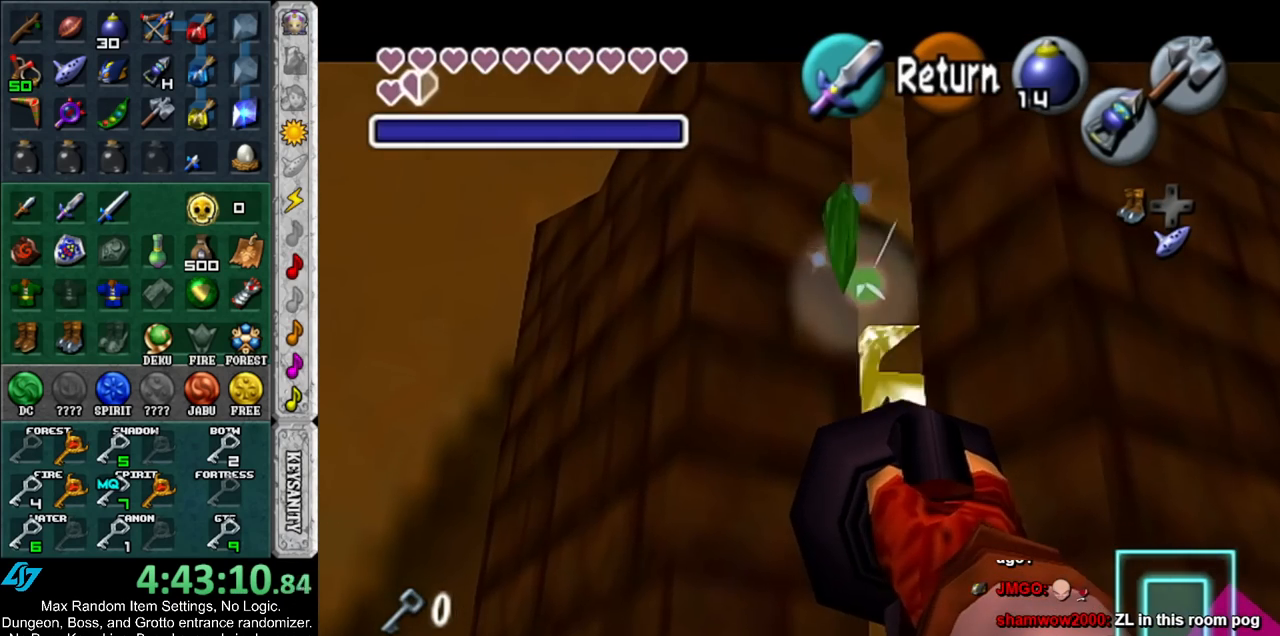
{"buttons": [], "left_stick": "down", "right_stick": "center", "events": [[100, "A", "down"], [150, "A", "up"], [467, "left_stick", "down"]]}
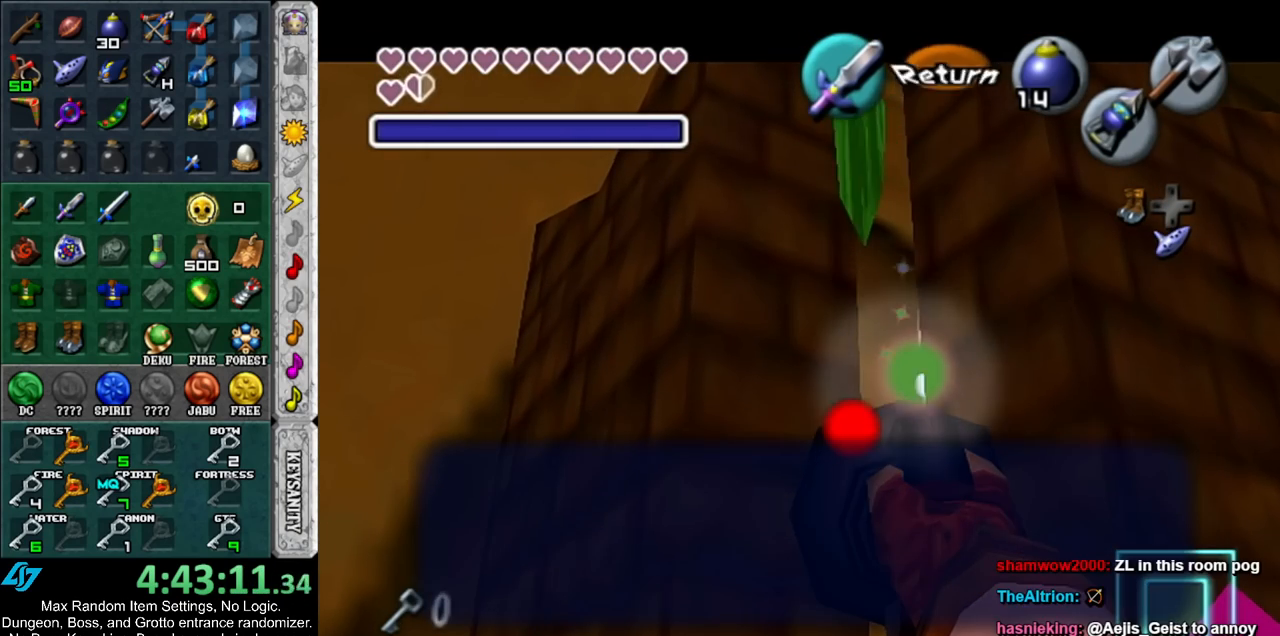
{"buttons": [], "left_stick": "down", "right_stick": "center", "events": [[33, "A", "down"], [33, "B", "down"], [100, "B", "up"], [117, "A", "up"], [183, "A", "down"], [183, "B", "down"], [283, "A", "up"], [283, "B", "up"]]}
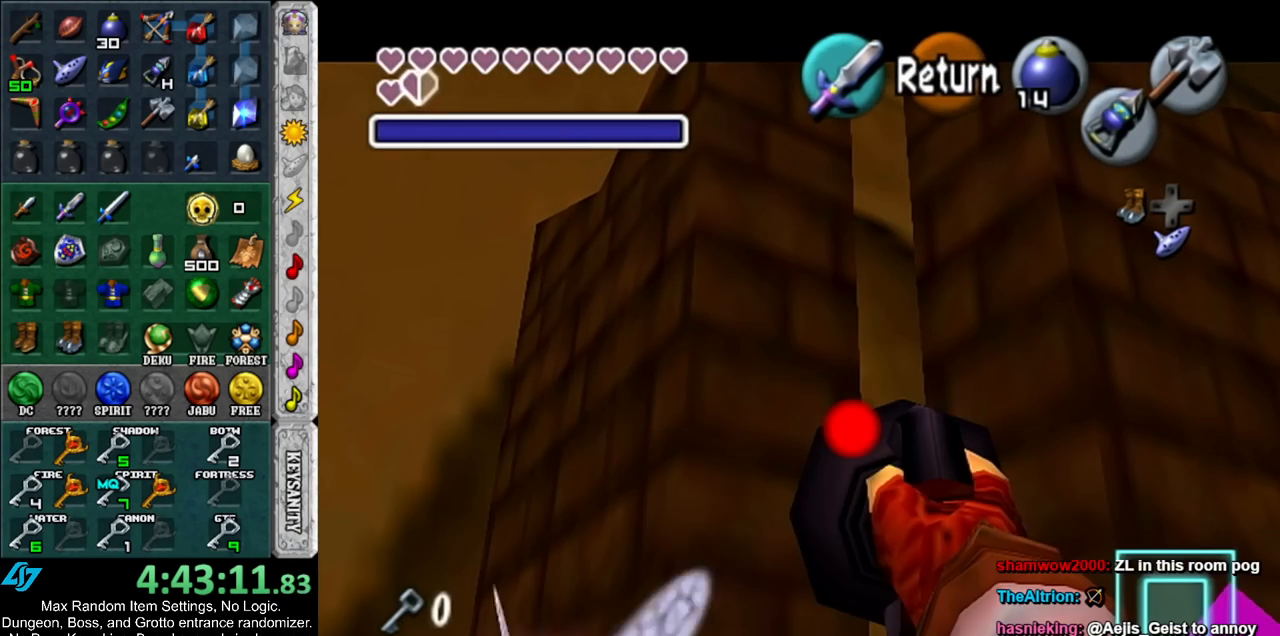
{"buttons": ["L1"], "left_stick": "down-left", "right_stick": "center", "events": [[117, "A", "down"], [183, "A", "up"], [283, "A", "down"], [367, "A", "up"], [400, "left_stick", "down-left"], [500, "L1", "down"]]}
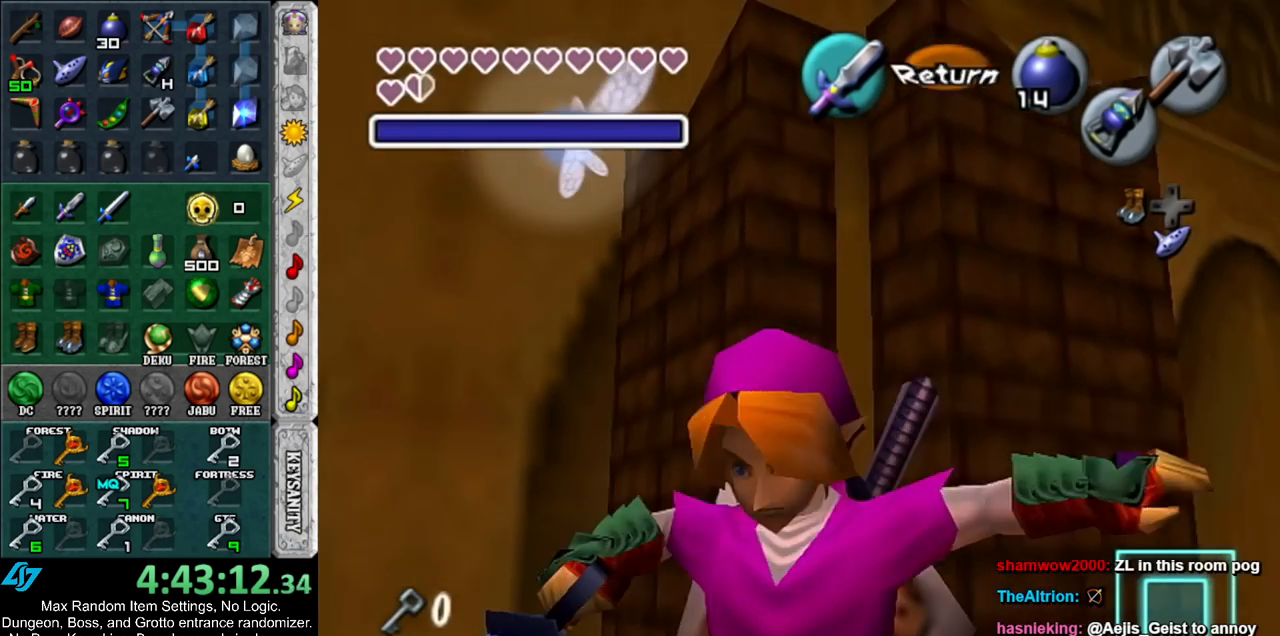
{"buttons": [], "left_stick": "up", "right_stick": "center", "events": [[100, "left_stick", "up"], [217, "L1", "up"]]}
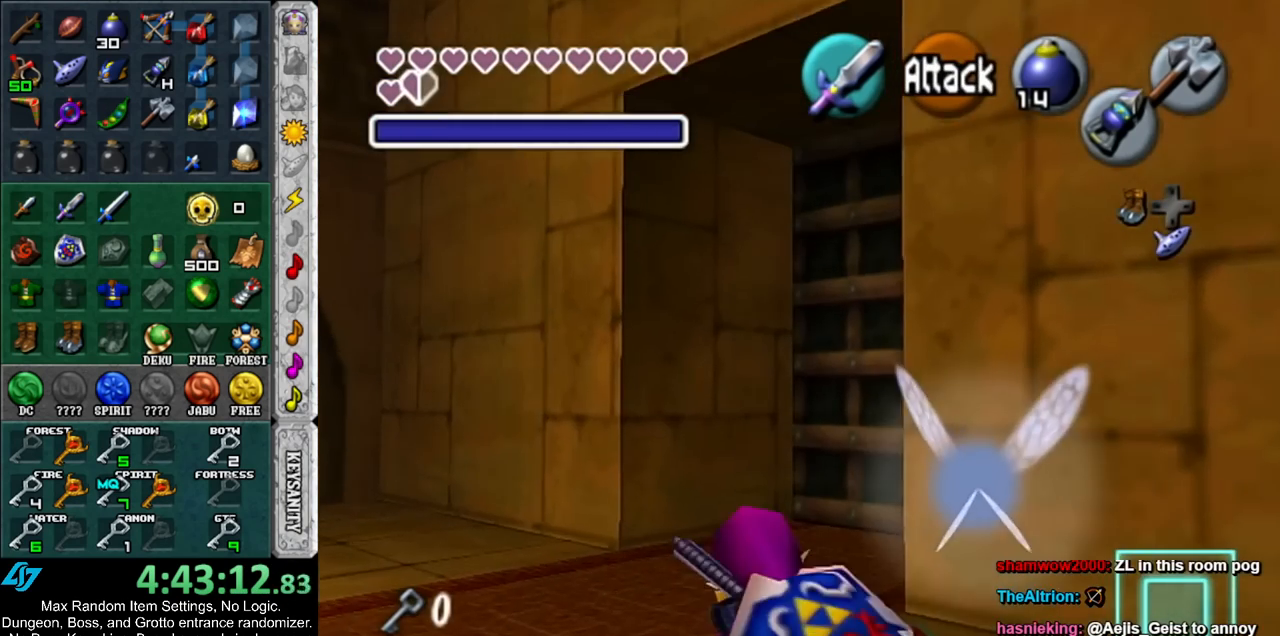
{"buttons": [], "left_stick": "up-right", "right_stick": "center", "events": [[433, "left_stick", "up-right"]]}
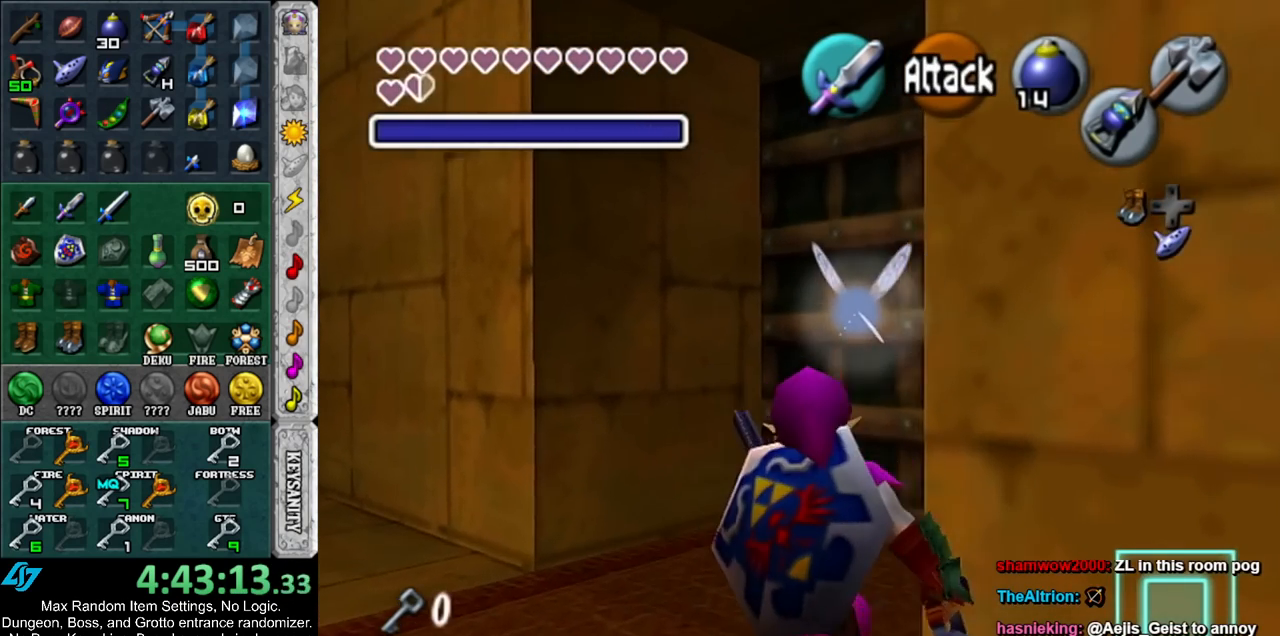
{"buttons": [], "left_stick": "center", "right_stick": "center", "events": [[33, "left_stick", "center"], [83, "DPAD_DOWN", "down"], [183, "DPAD_DOWN", "up"], [283, "DPAD_DOWN", "down"], [417, "DPAD_DOWN", "up"]]}
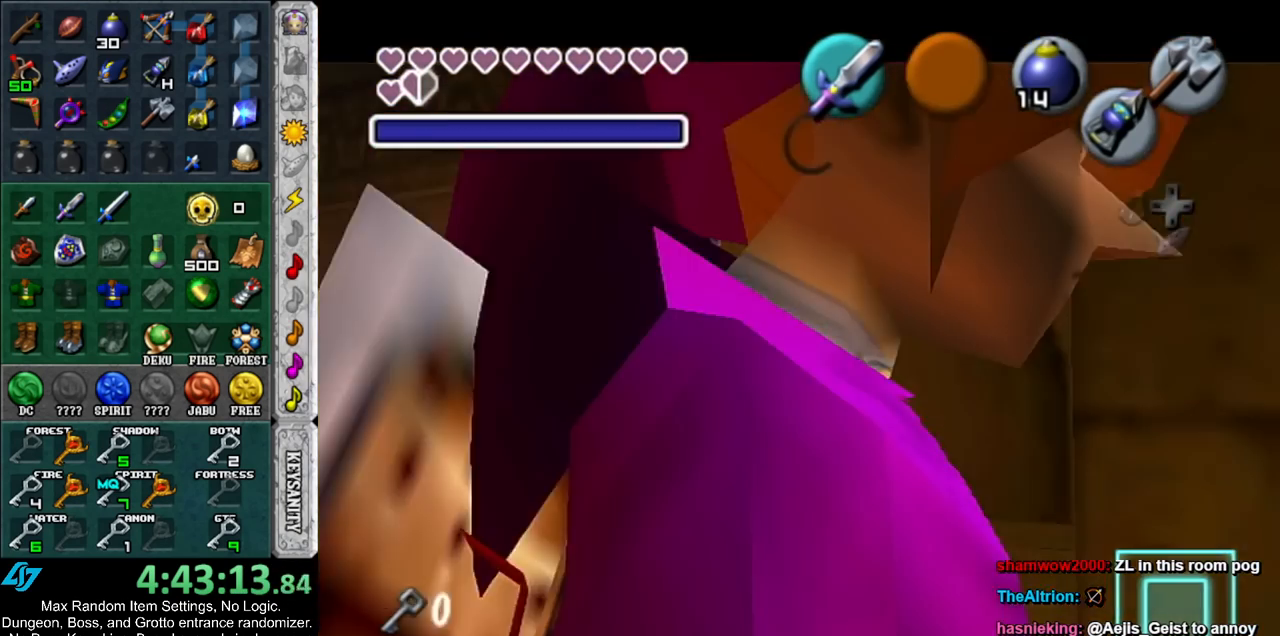
{"buttons": [], "left_stick": "center", "right_stick": "center", "events": []}
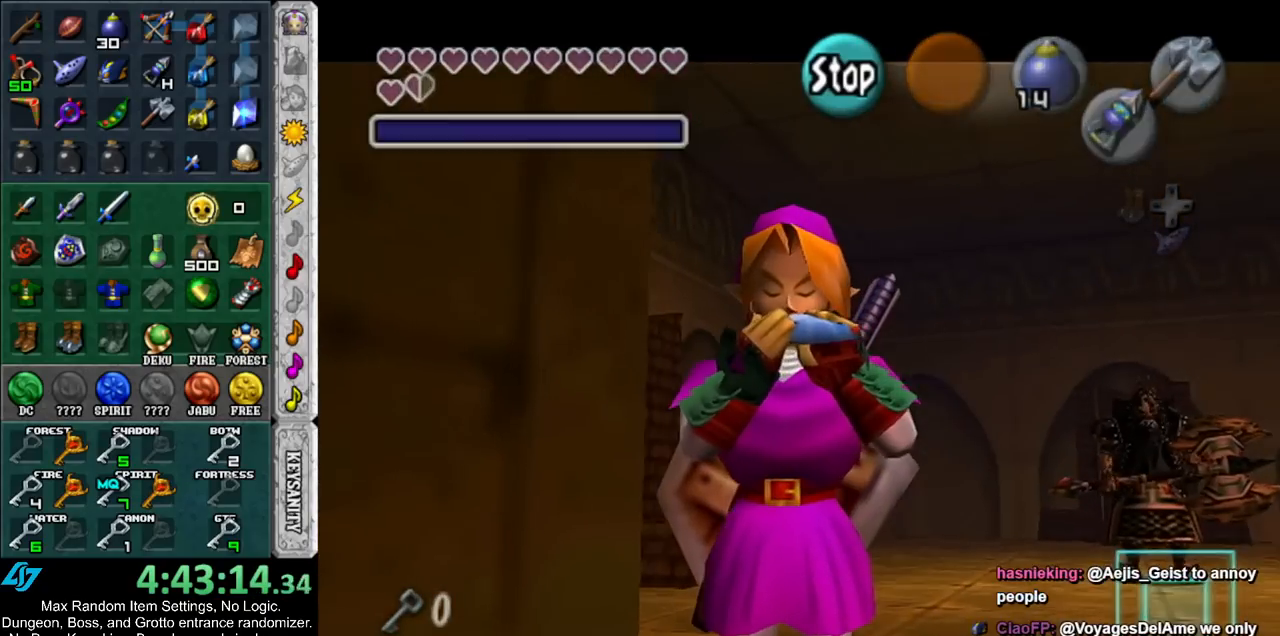
{"buttons": [], "left_stick": "center", "right_stick": "center", "events": []}
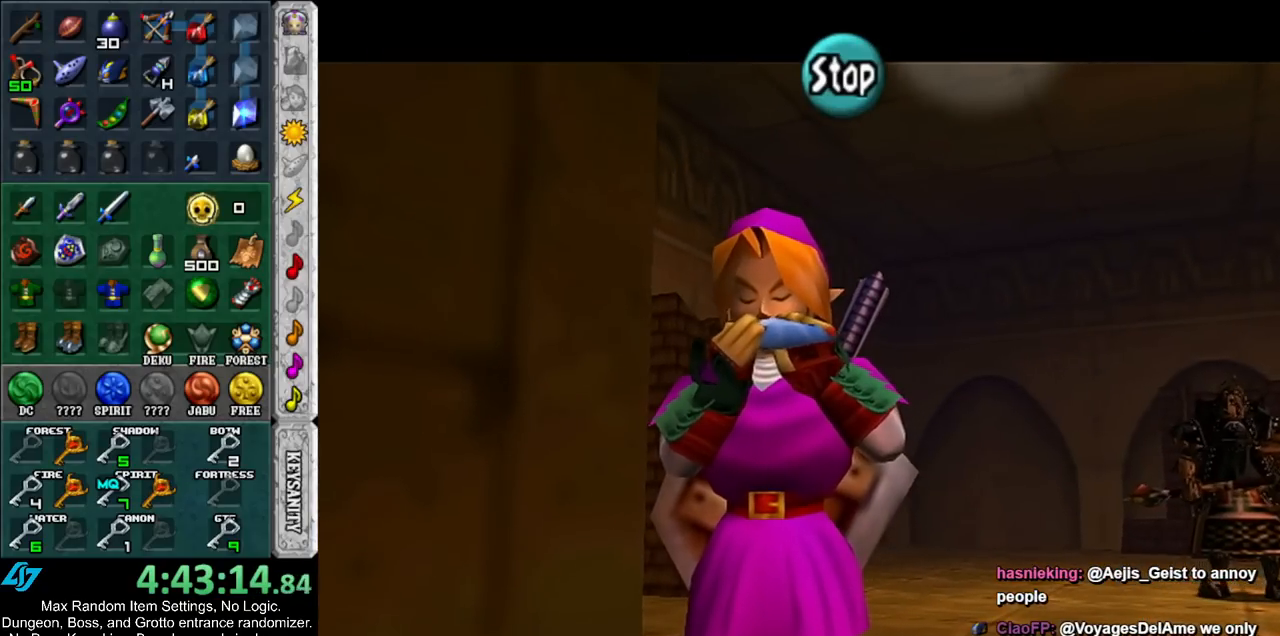
{"buttons": [], "left_stick": "center", "right_stick": "center", "events": []}
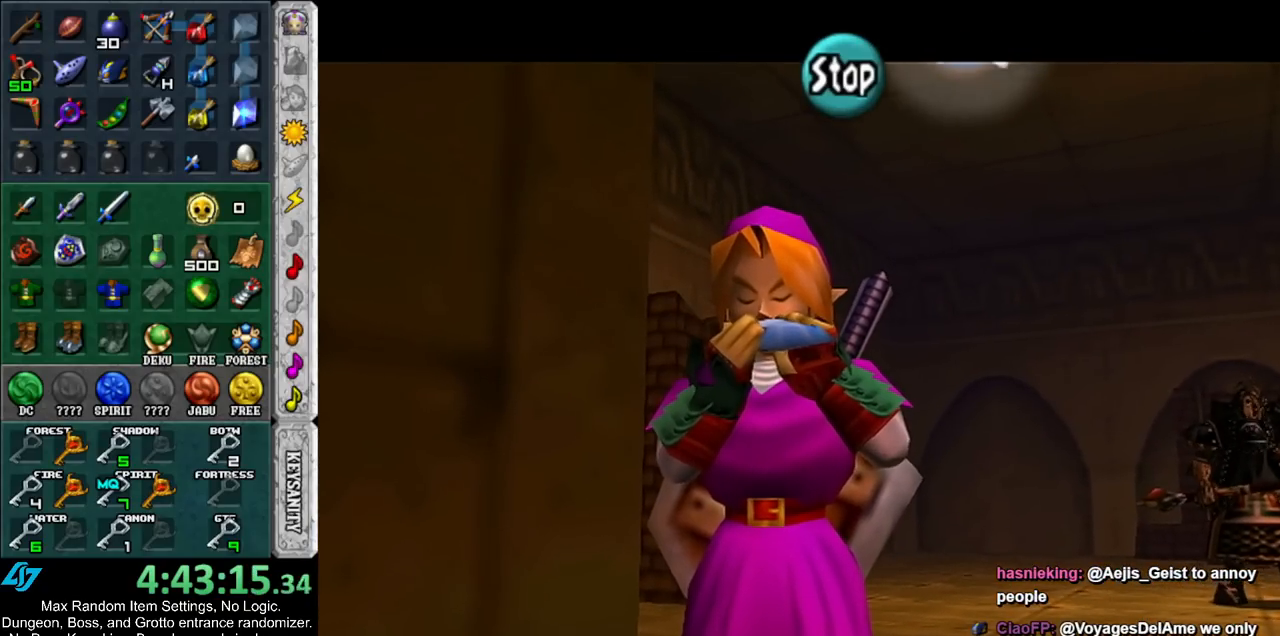
{"buttons": [], "left_stick": "center", "right_stick": "center", "events": []}
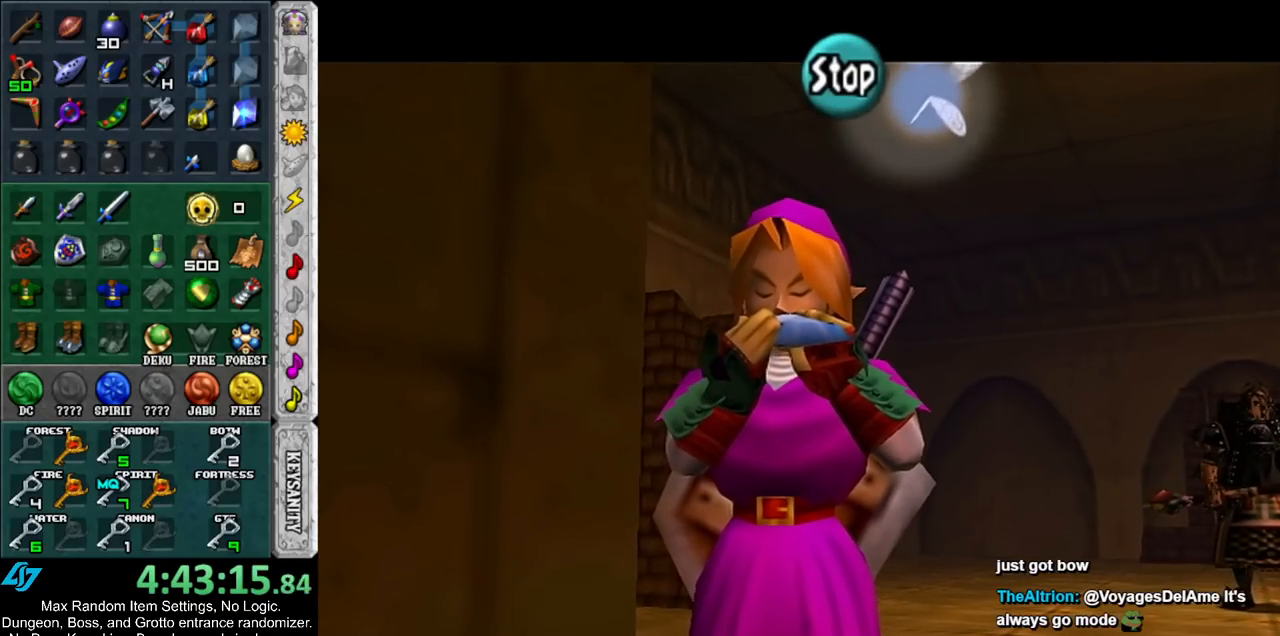
{"buttons": [], "left_stick": "center", "right_stick": "center", "events": []}
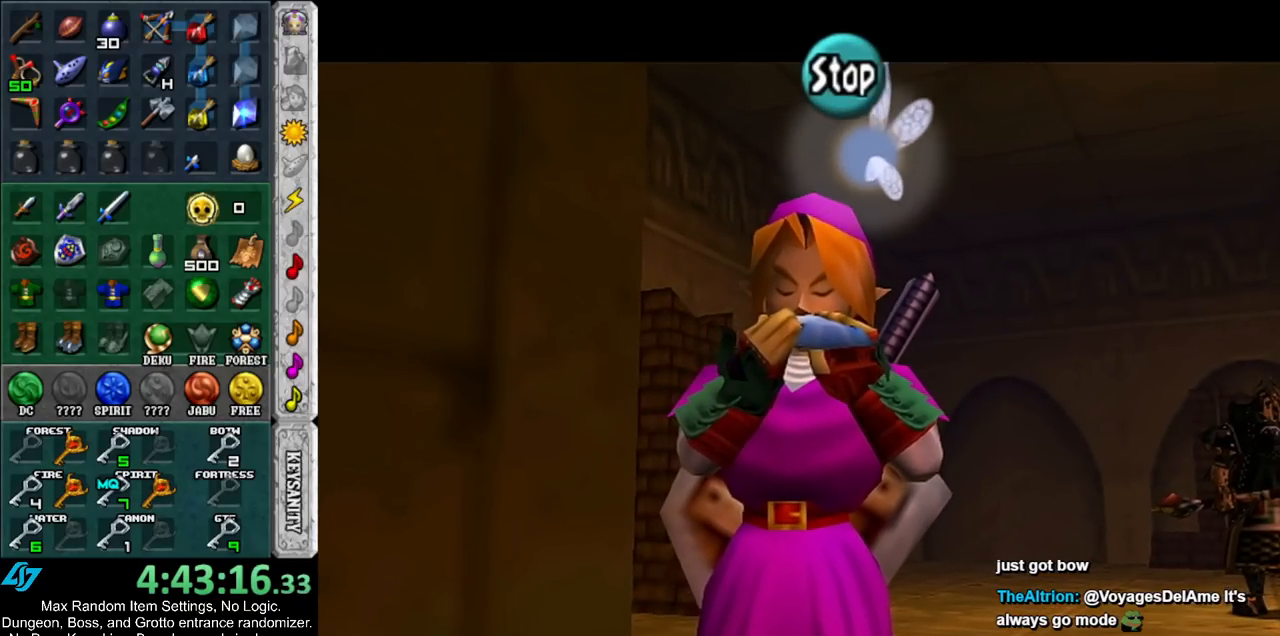
{"buttons": [], "left_stick": "center", "right_stick": "center", "events": []}
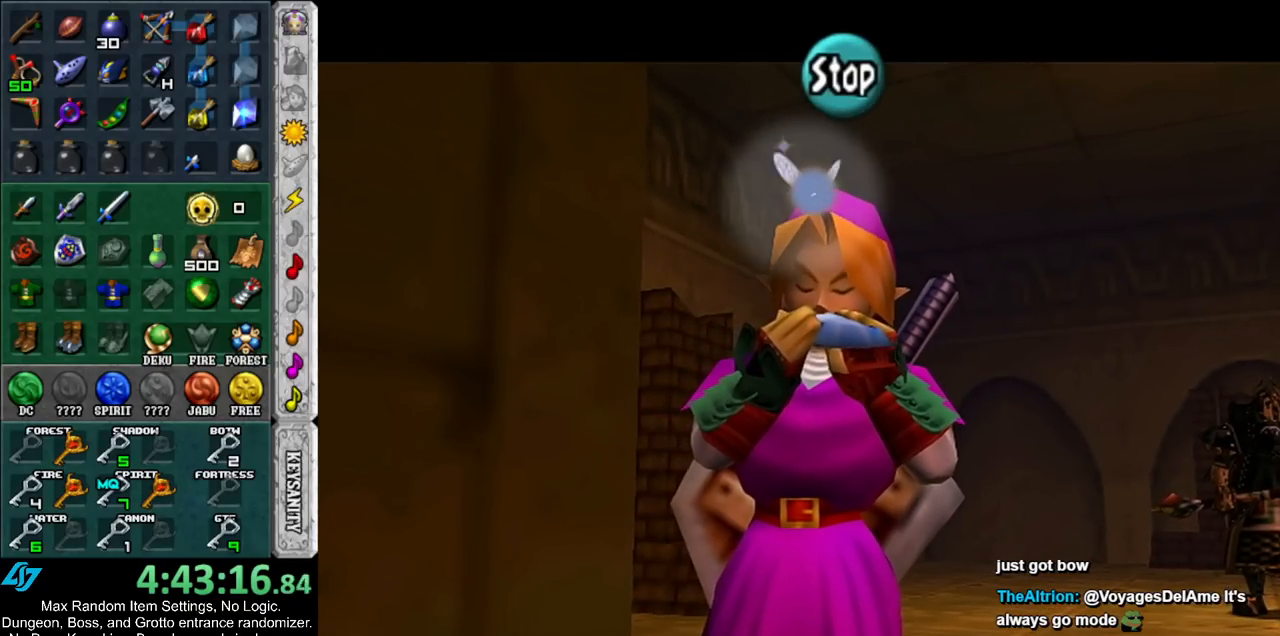
{"buttons": [], "left_stick": "center", "right_stick": "center", "events": []}
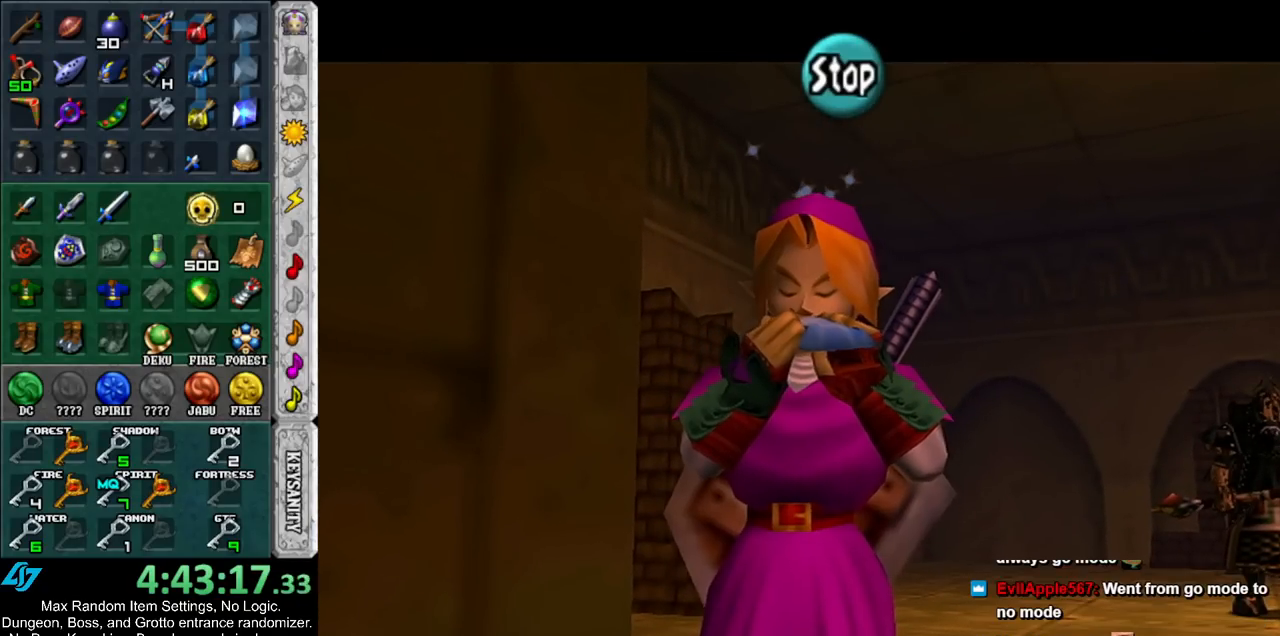
{"buttons": ["Y"], "left_stick": "center", "right_stick": "center", "events": [[467, "Y", "down"]]}
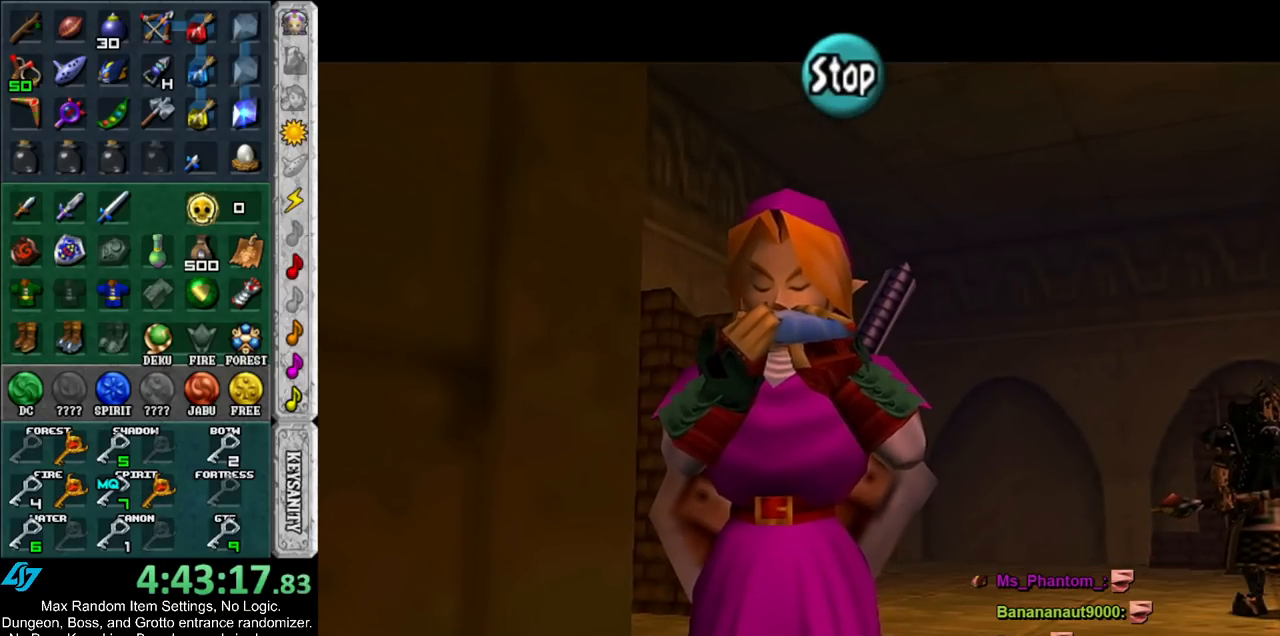
{"buttons": [], "left_stick": "center", "right_stick": "center", "events": [[50, "Y", "up"], [150, "X", "down"], [250, "X", "up"], [317, "X", "down"], [433, "X", "up"]]}
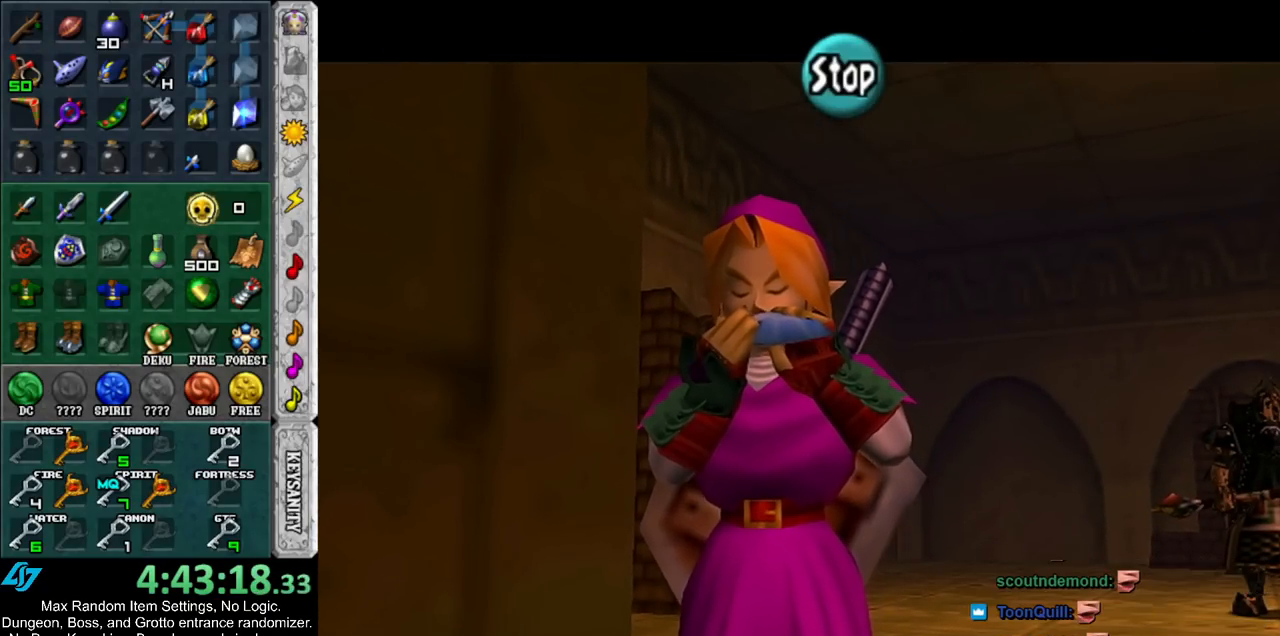
{"buttons": ["Z"], "left_stick": "center", "right_stick": "center", "events": [[33, "A", "down"], [117, "A", "up"], [217, "Y", "down"], [317, "Y", "up"], [350, "X", "down"], [467, "Z", "down"], [500, "X", "up"]]}
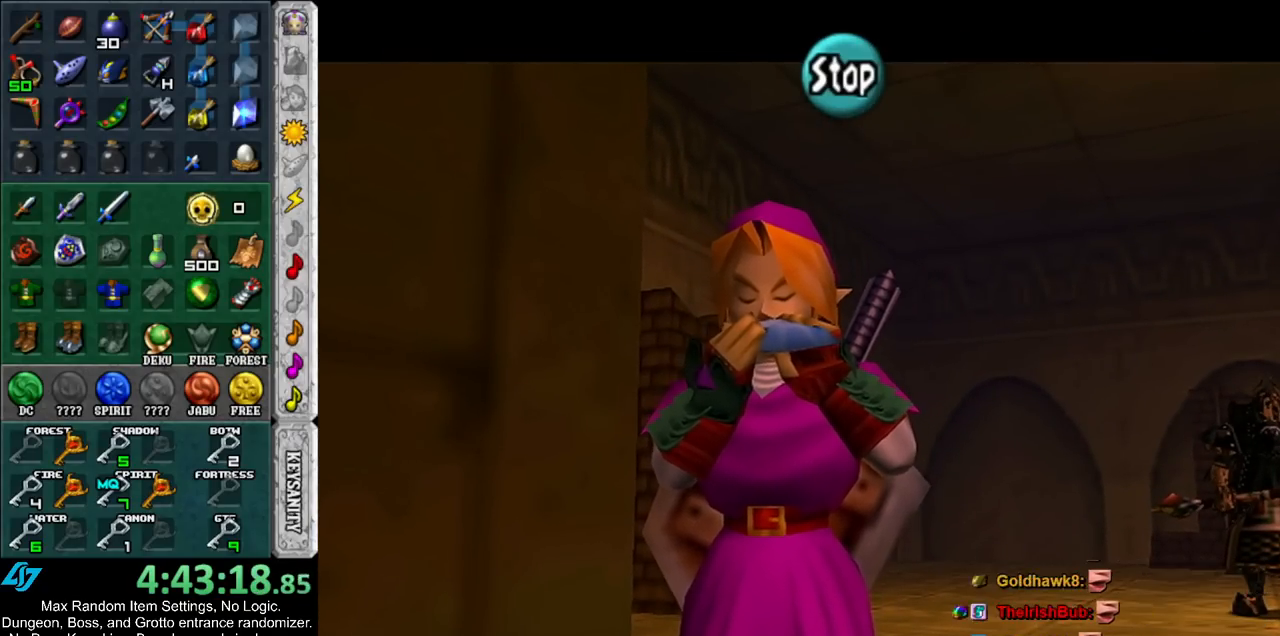
{"buttons": ["X"], "left_stick": "center", "right_stick": "center", "events": [[150, "Z", "up"], [283, "Y", "down"], [400, "Y", "up"], [500, "X", "down"]]}
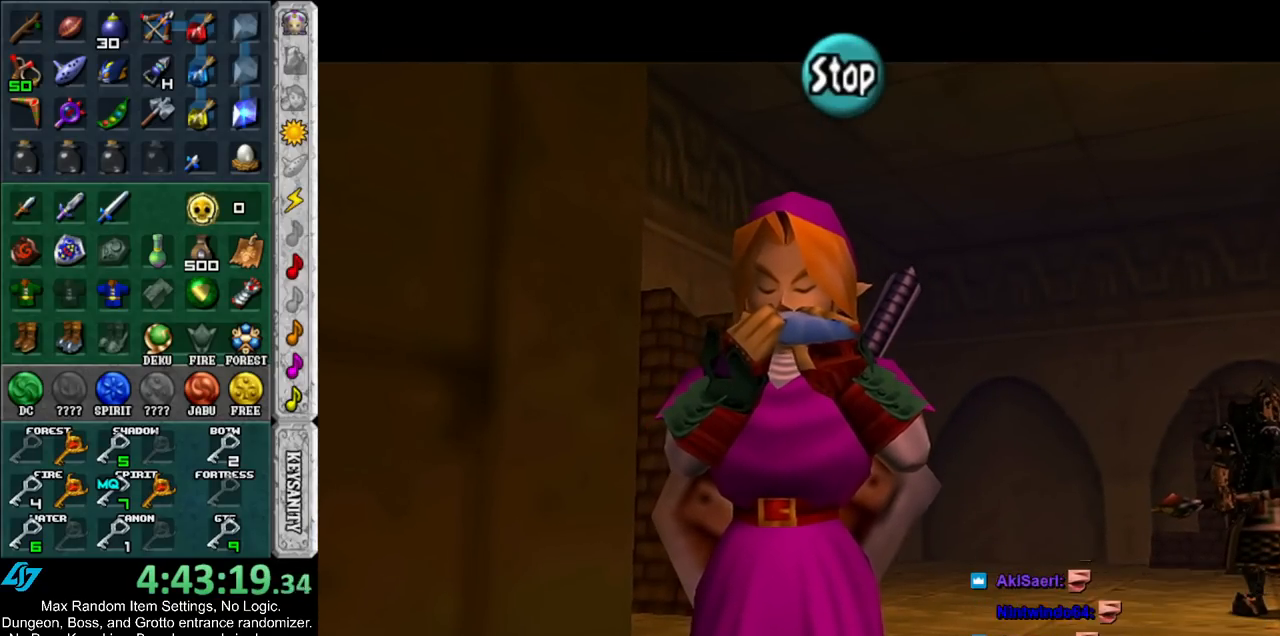
{"buttons": [], "left_stick": "center", "right_stick": "center", "events": [[100, "X", "up"], [167, "X", "down"], [283, "X", "up"], [383, "A", "down"], [500, "A", "up"]]}
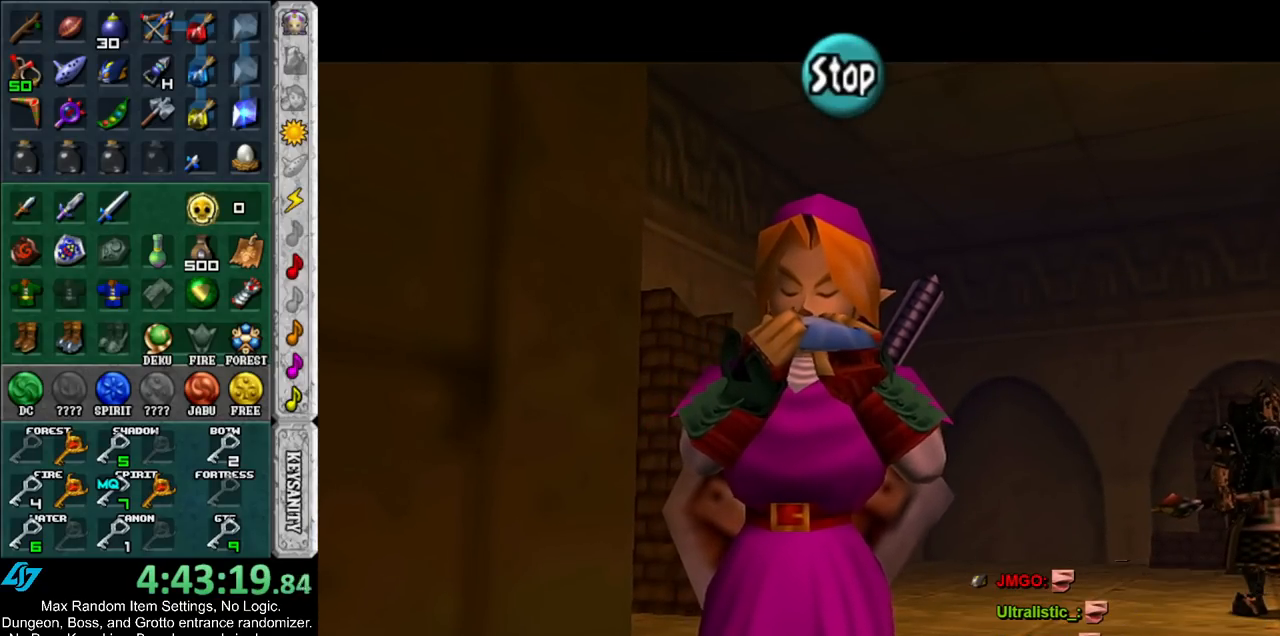
{"buttons": ["Z"], "left_stick": "center", "right_stick": "center", "events": [[67, "Y", "down"], [183, "Y", "up"], [217, "X", "down"], [350, "X", "up"], [350, "Z", "down"]]}
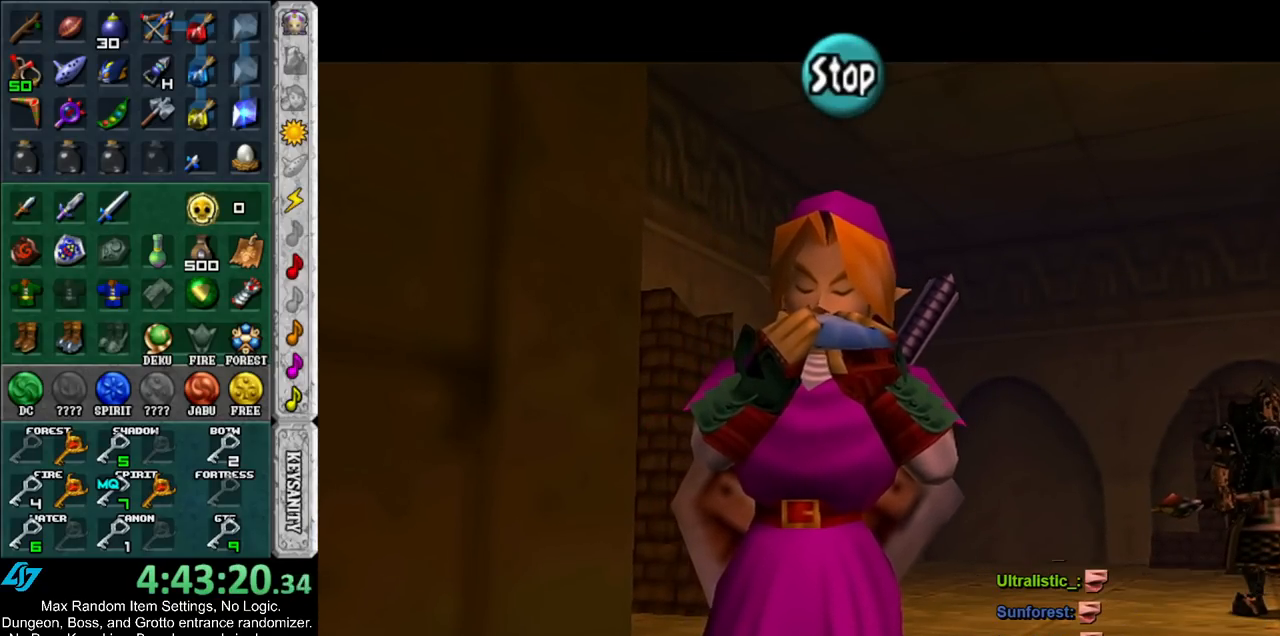
{"buttons": [], "left_stick": "center", "right_stick": "center", "events": [[33, "Z", "up"]]}